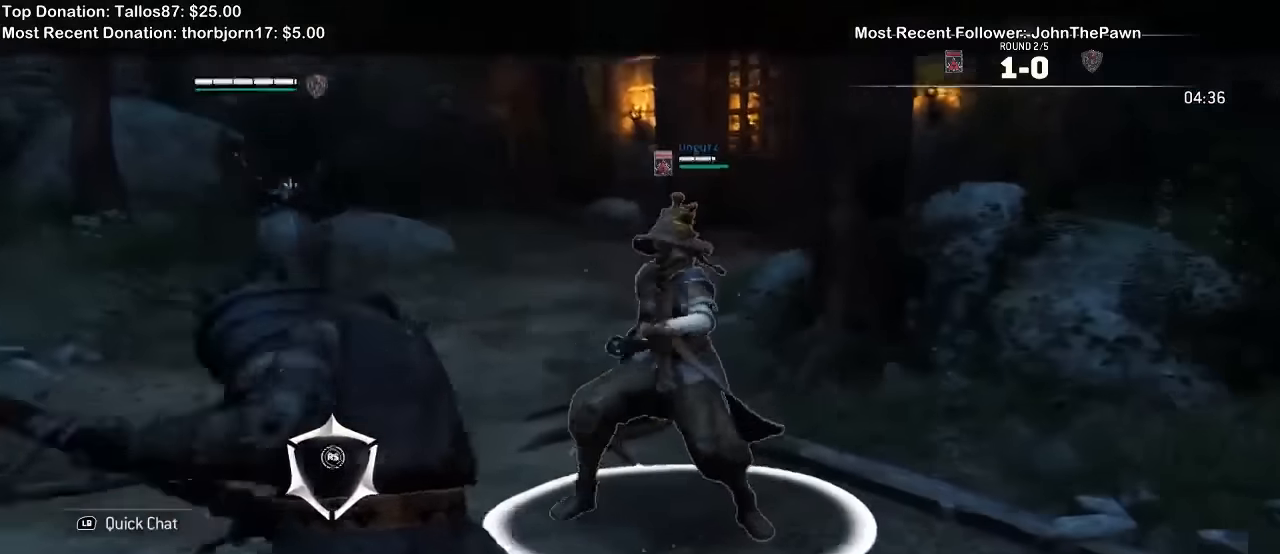
Gameplay with a controller (Xbox layout); each line is a JSON object with the inputs held at the frame after it (dt_ms = milliseconds from this image to that frame). "events" lists button and stick changes between this image and that frame as [ms after this image, input, new state], when the widget could be followed in between.
{"dt_ms": 500, "buttons": ["L2"], "left_stick": "up", "right_stick": "up-left", "events": [[67, "R1", "down"], [67, "R2", "down"], [134, "DPAD_LEFT", "down"], [167, "R1", "up"], [167, "R2", "up"], [200, "DPAD_LEFT", "up"], [234, "right_stick", "up-left"], [267, "left_stick", "up"]]}
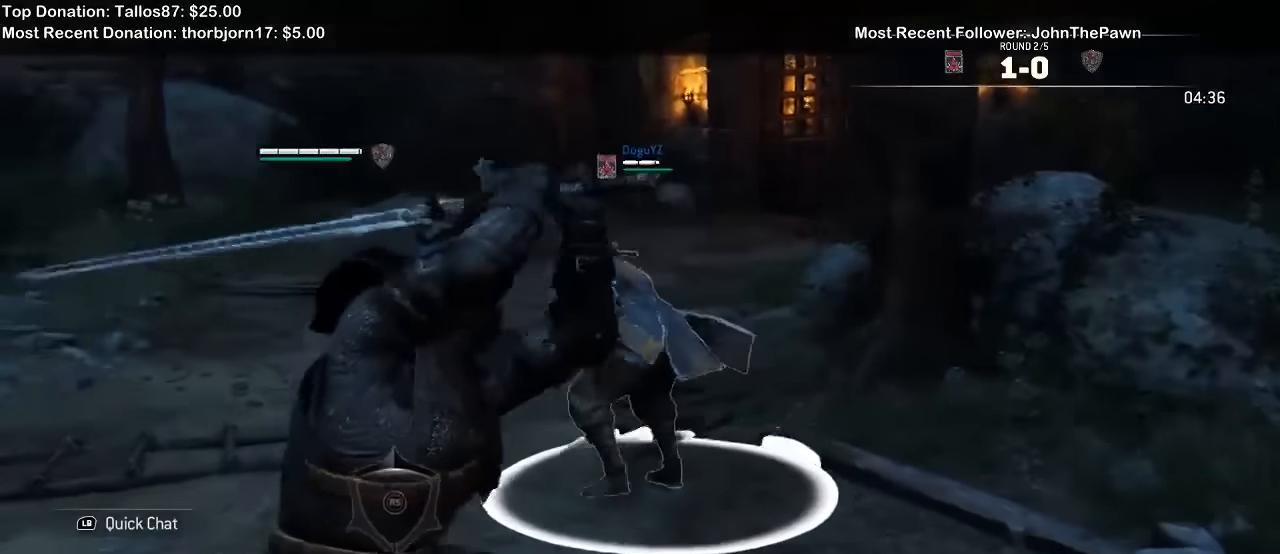
{"dt_ms": 500, "buttons": ["L2"], "left_stick": "left", "right_stick": "left", "events": [[34, "left_stick", "up-left"], [367, "left_stick", "left"], [400, "L1", "down"], [434, "L1", "up"], [467, "right_stick", "left"]]}
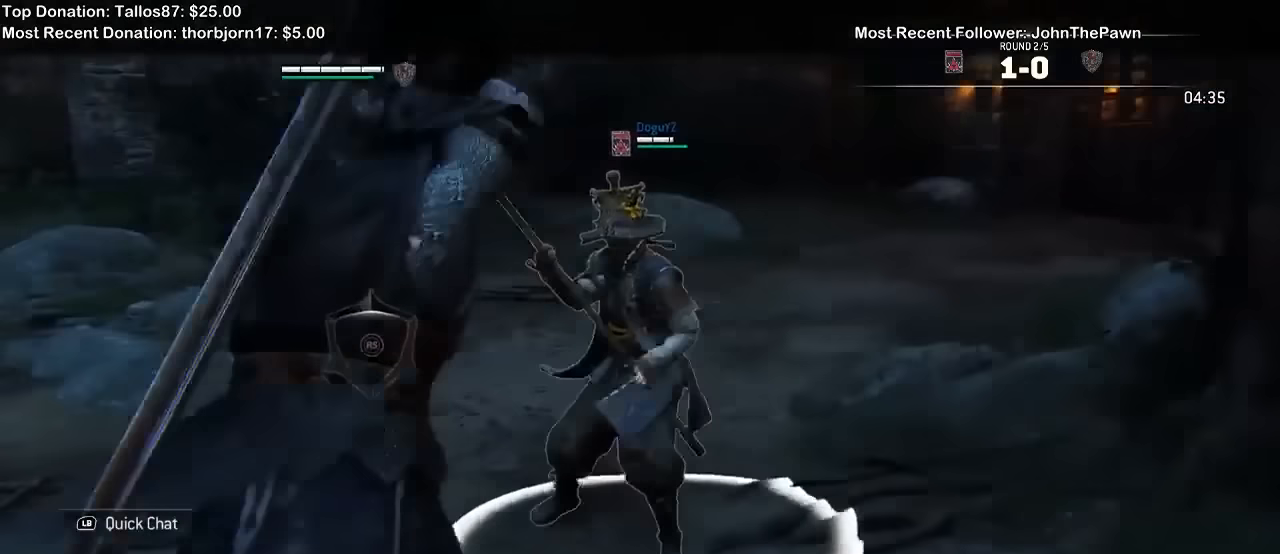
{"dt_ms": 1000, "buttons": ["A", "L2"], "left_stick": "up-left", "right_stick": "center"}
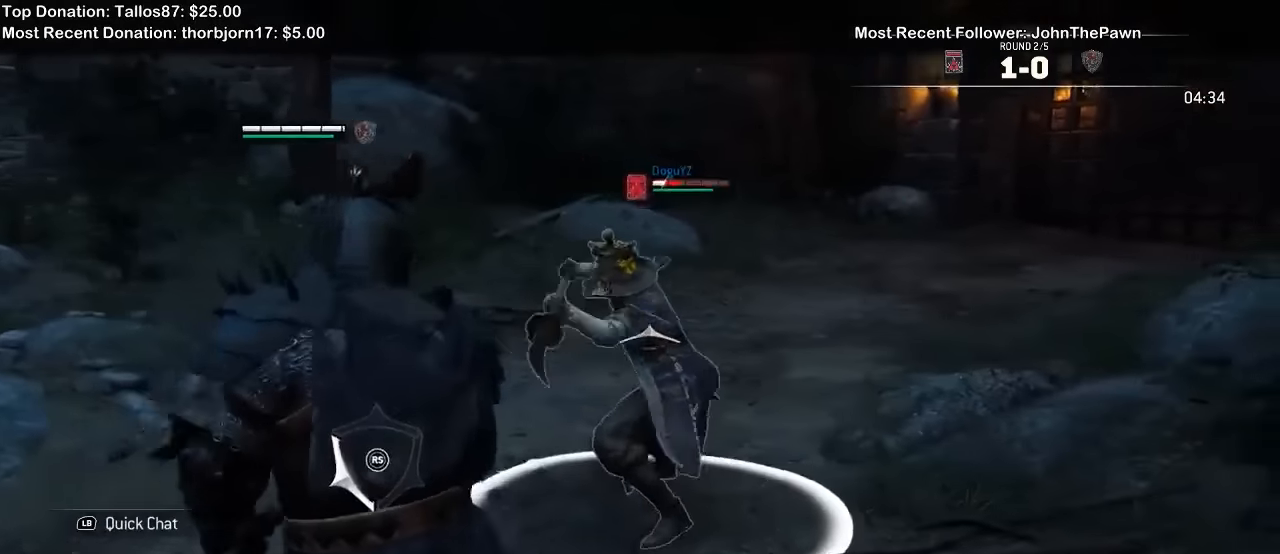
{"dt_ms": 500, "buttons": ["X", "L2"], "left_stick": "center", "right_stick": "center", "events": [[34, "A", "up"], [167, "B", "down"], [200, "A", "down"], [267, "B", "up"], [300, "A", "up"], [334, "X", "down"], [367, "left_stick", "center"]]}
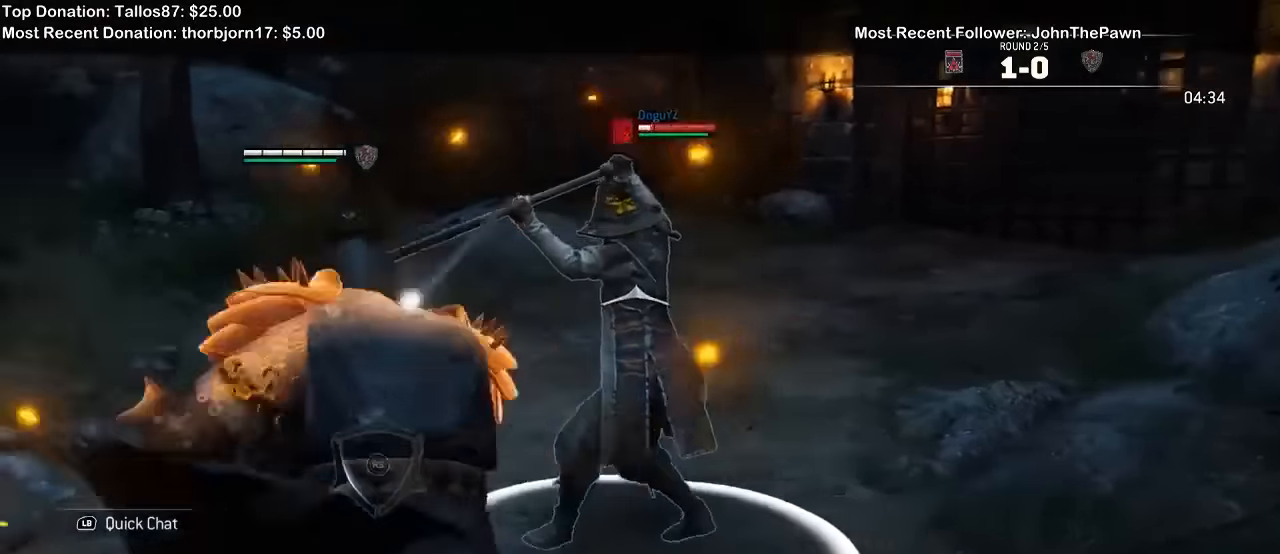
{"dt_ms": 500, "buttons": ["L2"], "left_stick": "center", "right_stick": "center", "events": [[134, "X", "up"], [234, "X", "down"], [400, "X", "up"]]}
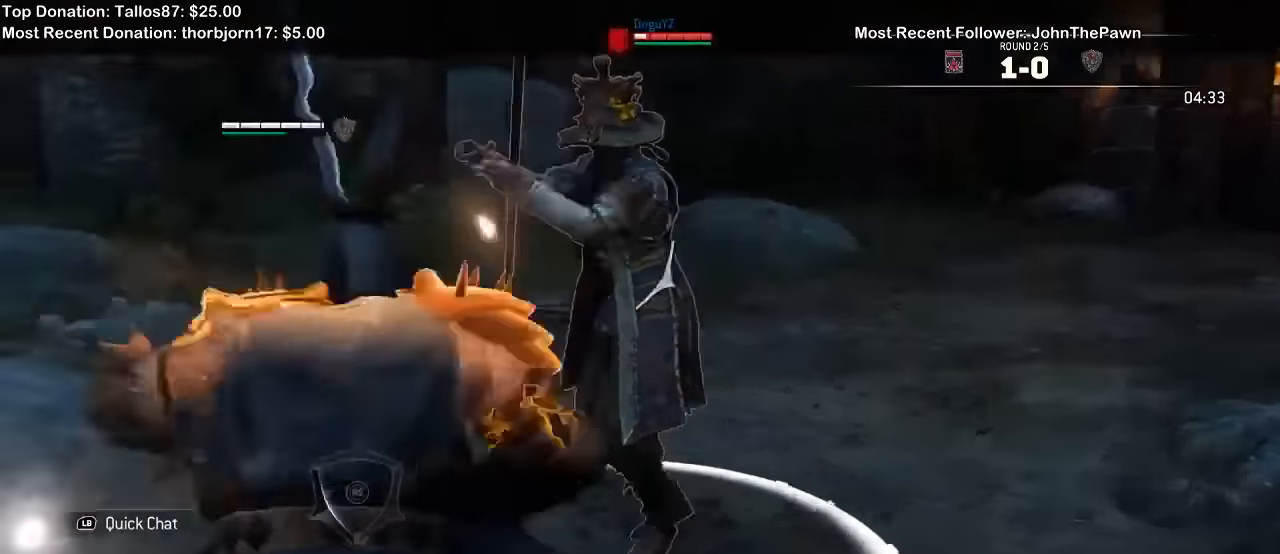
{"dt_ms": 500, "buttons": ["L2", "R1"], "left_stick": "up-left", "right_stick": "right", "events": [[134, "right_stick", "right"], [167, "left_stick", "up-left"], [234, "L1", "down"], [300, "B", "down"], [334, "L1", "up"], [367, "B", "up"], [434, "R1", "down"]]}
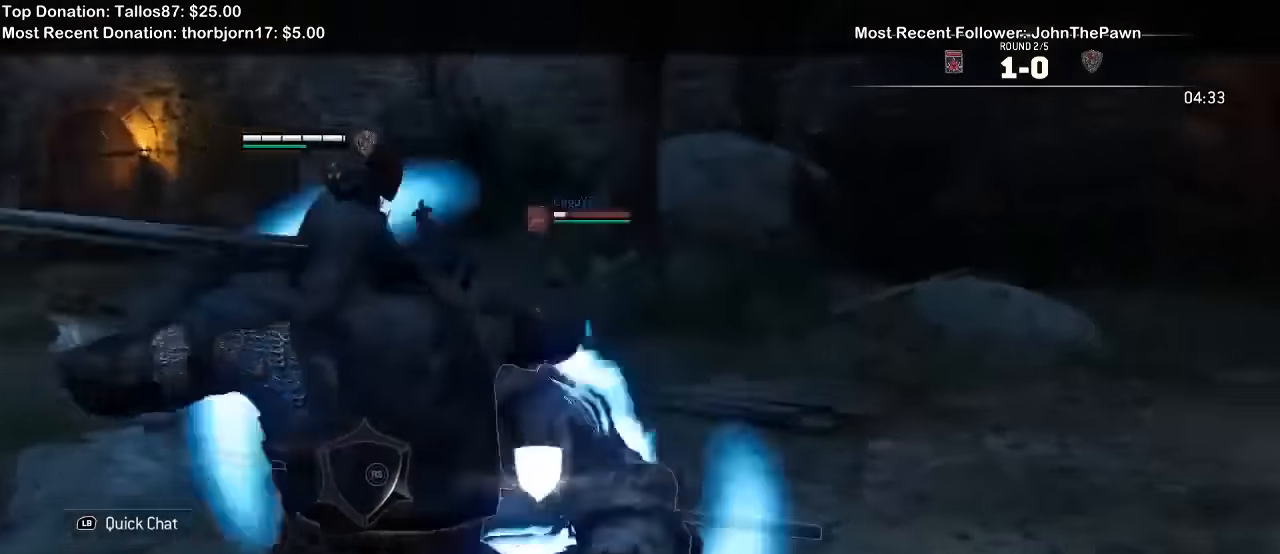
{"dt_ms": 500, "buttons": ["L2"], "left_stick": "up-left", "right_stick": "center"}
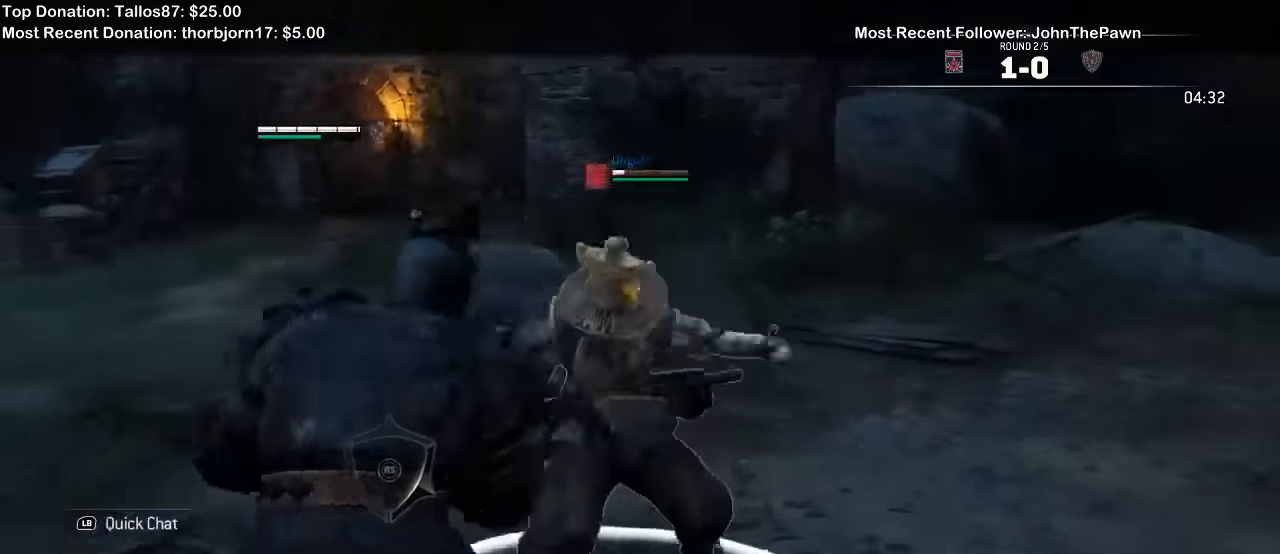
{"dt_ms": 500, "buttons": ["L2"], "left_stick": "up-left", "right_stick": "right"}
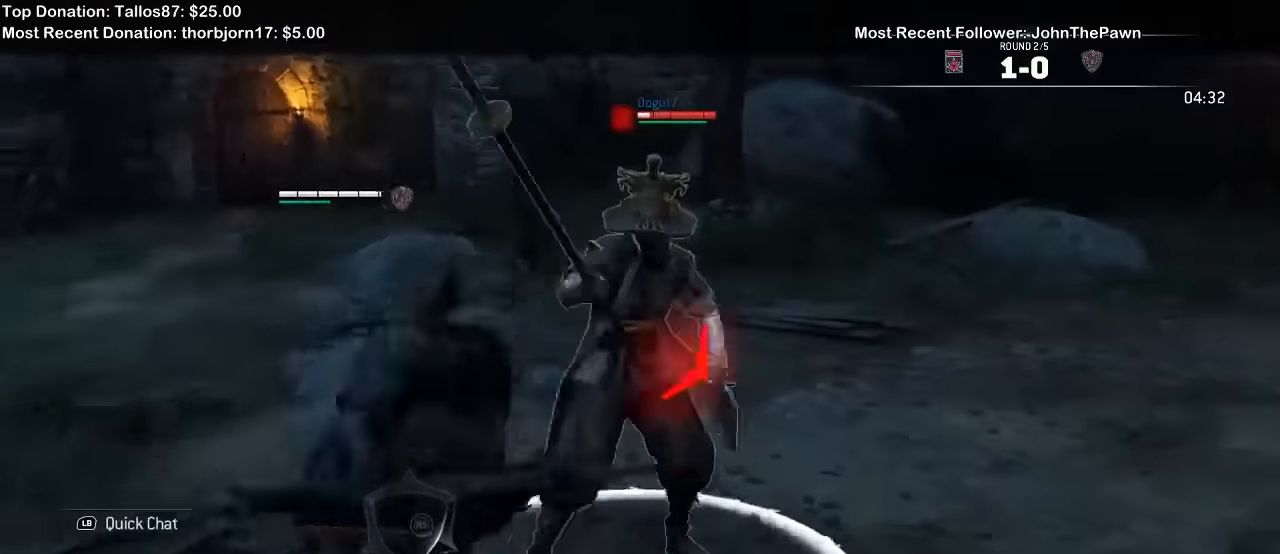
{"dt_ms": 500, "buttons": ["L2"], "left_stick": "up-left", "right_stick": "right", "events": [[300, "R2", "down"], [333, "R1", "down"], [400, "R1", "up"], [466, "R2", "up"]]}
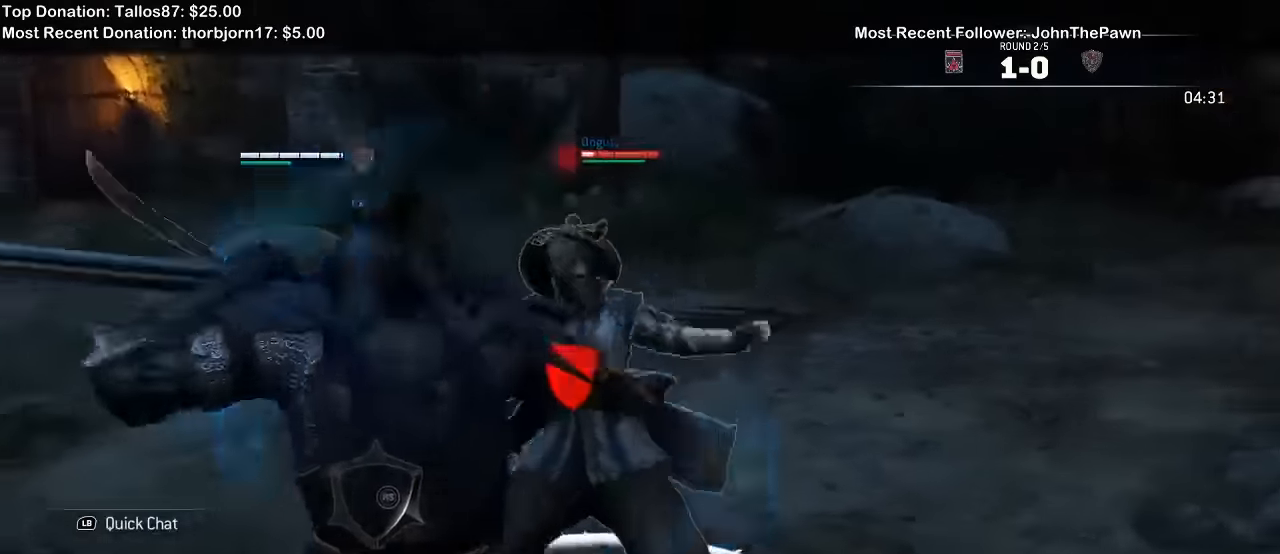
{"dt_ms": 500, "buttons": ["L2"], "left_stick": "center", "right_stick": "right", "events": [[366, "left_stick", "center"]]}
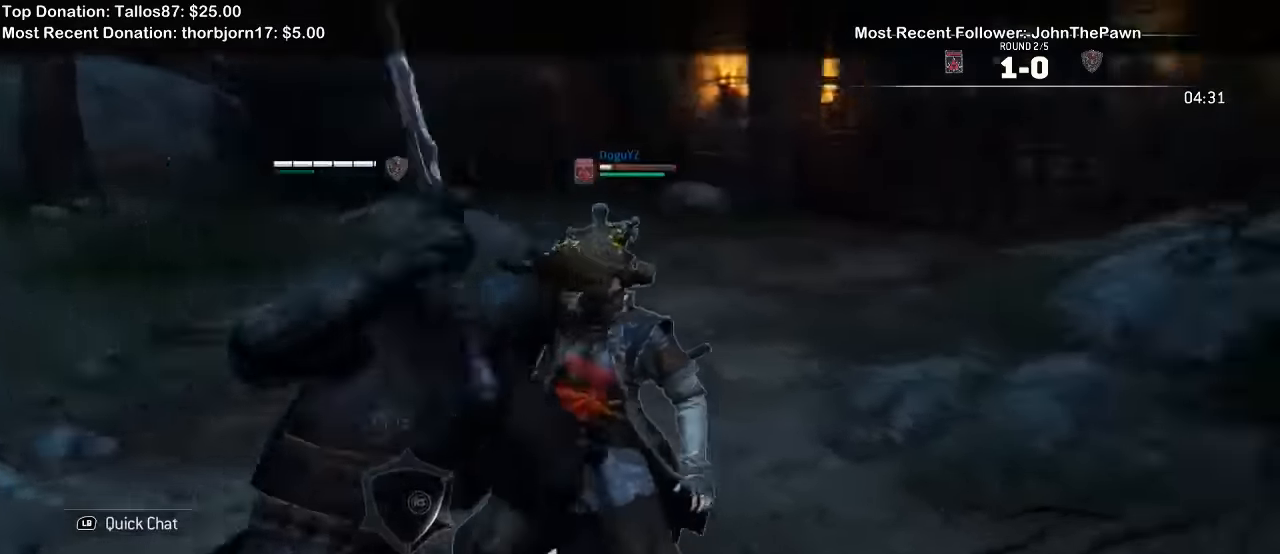
{"dt_ms": 500, "buttons": ["Y", "L2"], "left_stick": "center", "right_stick": "center", "events": [[100, "right_stick", "center"], [433, "R1", "down"], [500, "R1", "up"], [500, "Y", "down"]]}
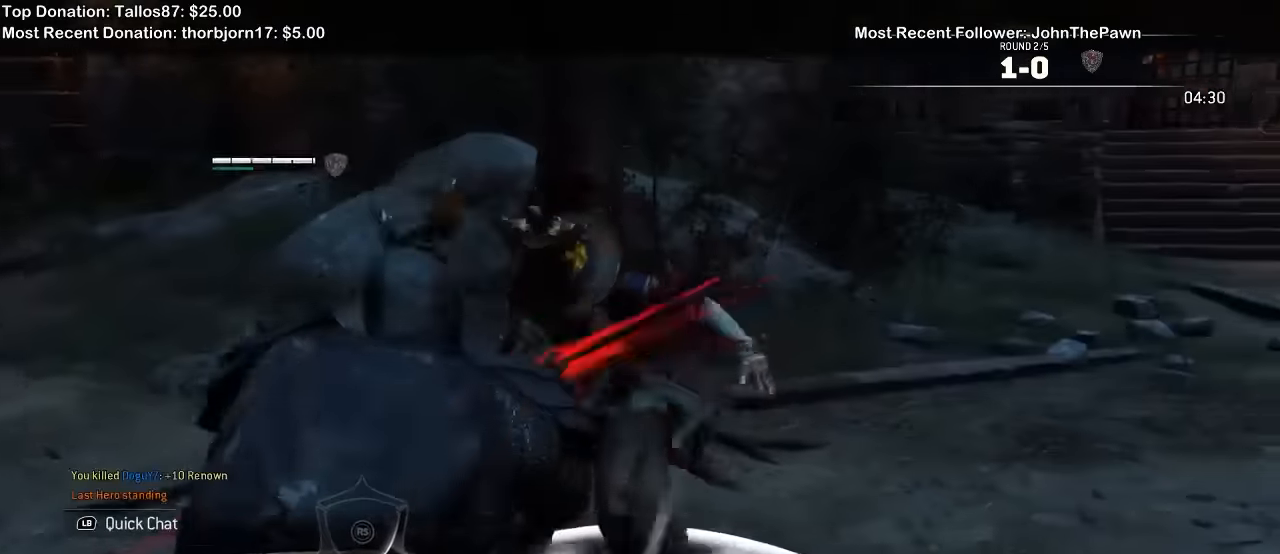
{"dt_ms": 500, "buttons": ["L2"], "left_stick": "center", "right_stick": "center", "events": [[66, "Y", "up"], [100, "R1", "down"], [133, "Y", "down"], [166, "R1", "up"], [233, "Y", "up"], [266, "Y", "down"], [400, "Y", "up"]]}
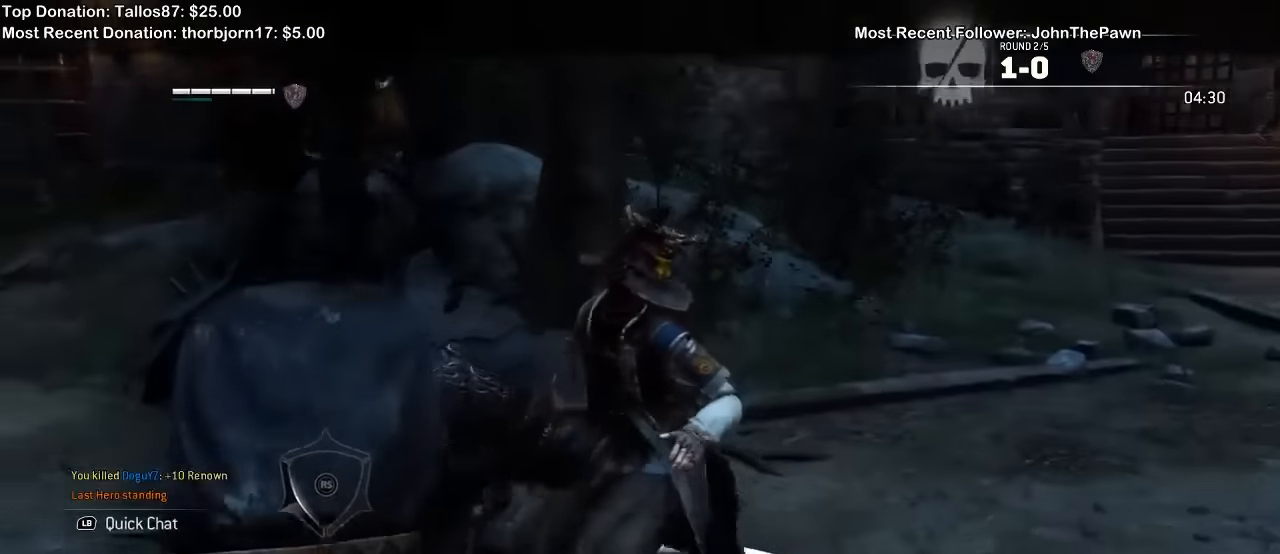
{"dt_ms": 500, "buttons": ["L1"], "left_stick": "center", "right_stick": "center", "events": [[33, "L2", "up"], [266, "L1", "down"]]}
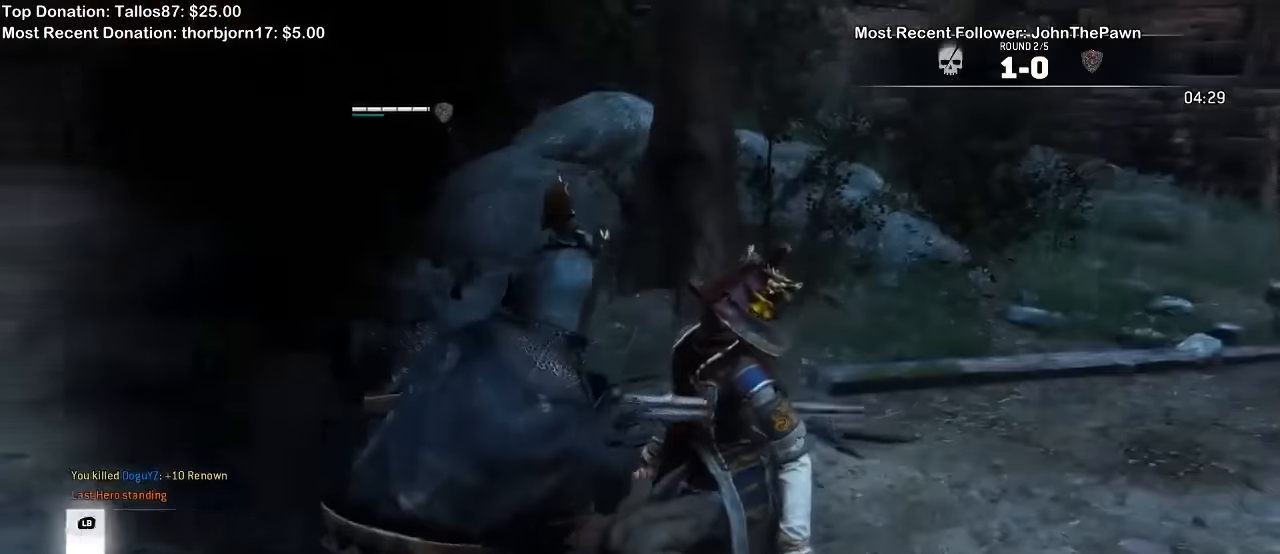
{"dt_ms": 500, "buttons": [], "left_stick": "center", "right_stick": "center", "events": [[66, "B", "down"], [233, "B", "up"], [400, "L1", "up"]]}
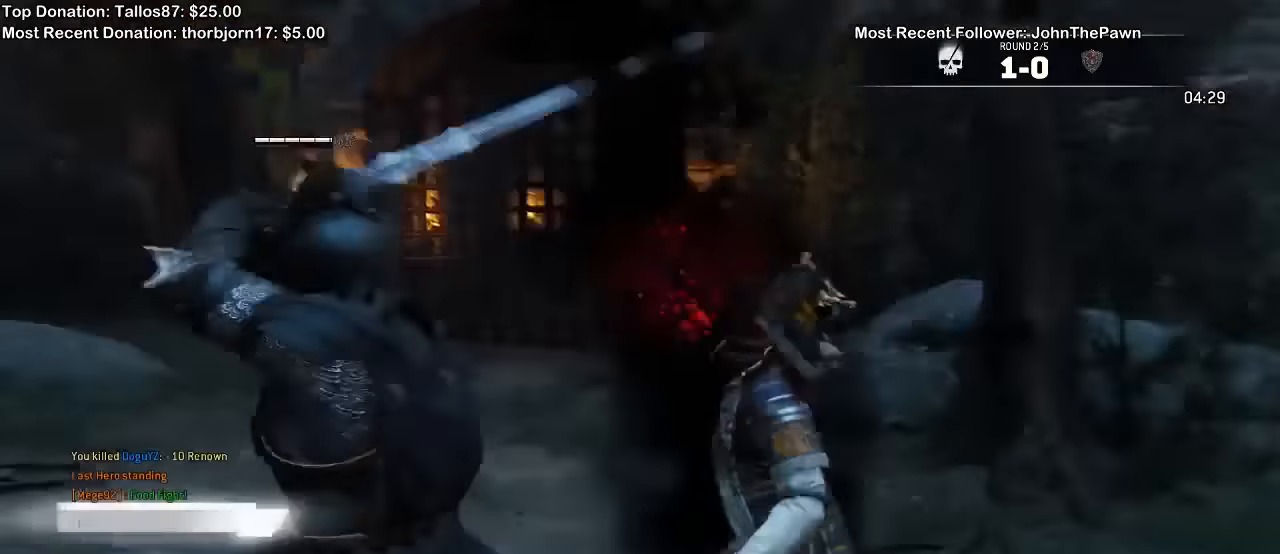
{"dt_ms": 500, "buttons": [], "left_stick": "center", "right_stick": "center", "events": []}
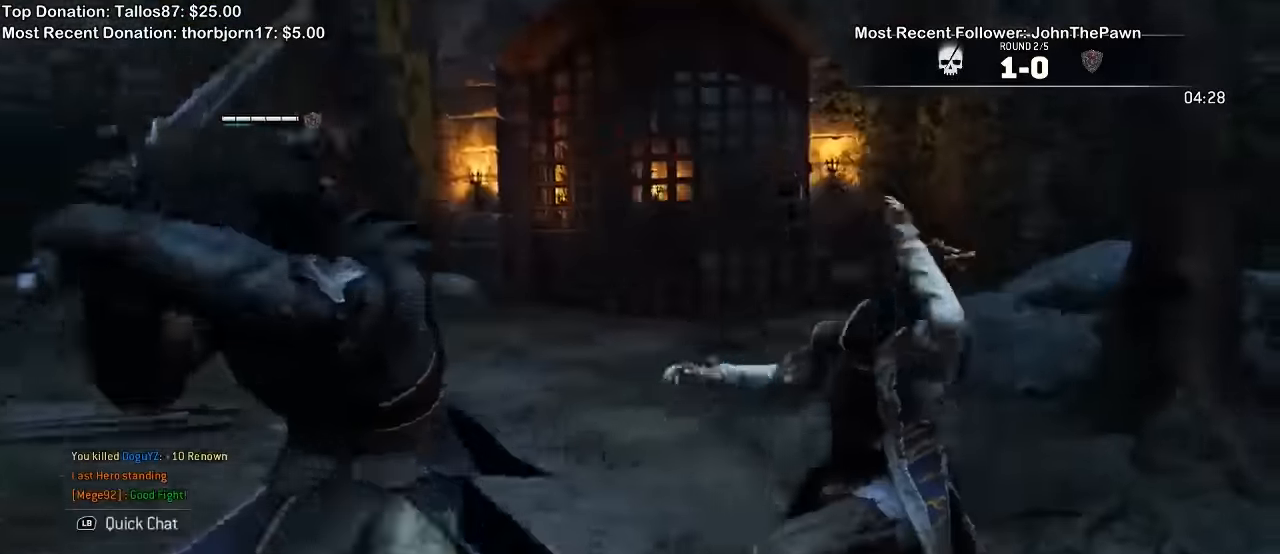
{"dt_ms": 500, "buttons": [], "left_stick": "center", "right_stick": "center", "events": []}
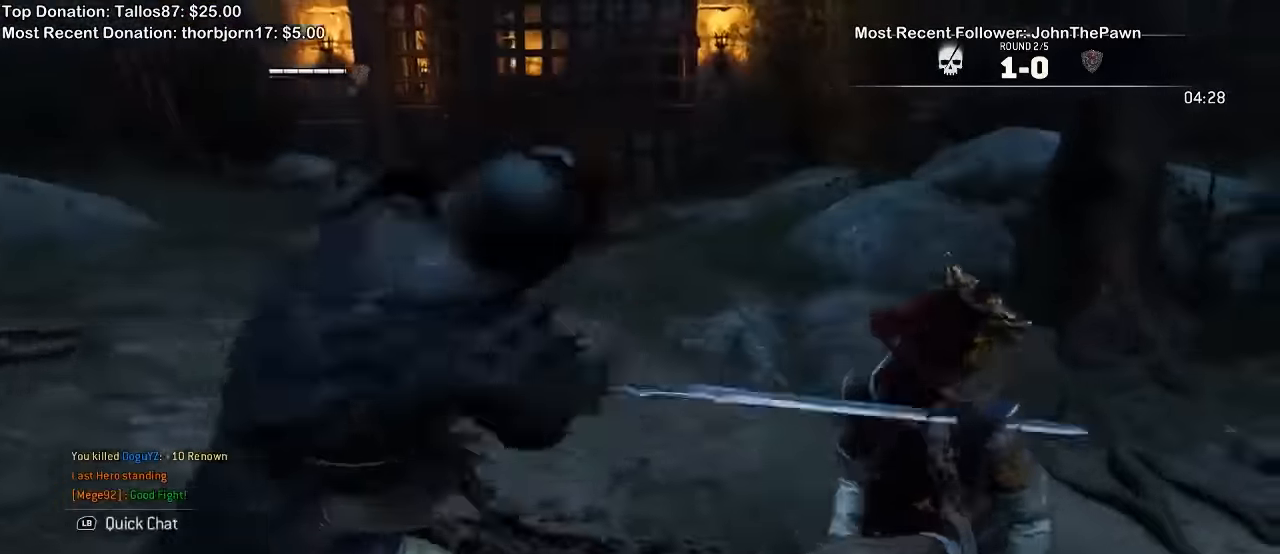
{"dt_ms": 500, "buttons": ["L1"], "left_stick": "center", "right_stick": "center"}
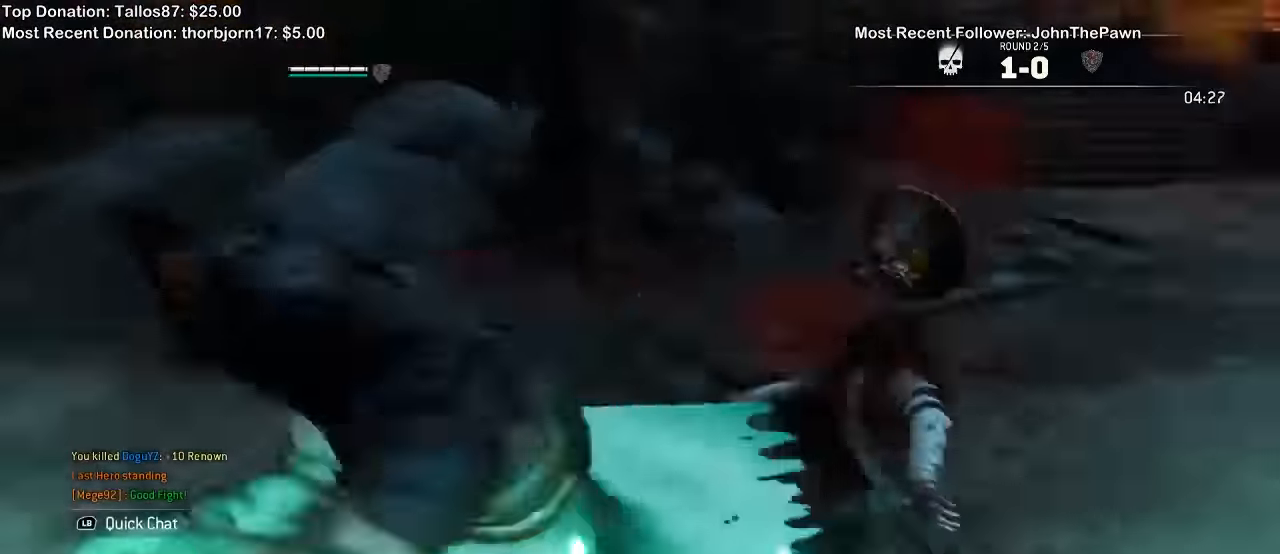
{"dt_ms": 500, "buttons": [], "left_stick": "center", "right_stick": "center", "events": [[133, "L1", "up"]]}